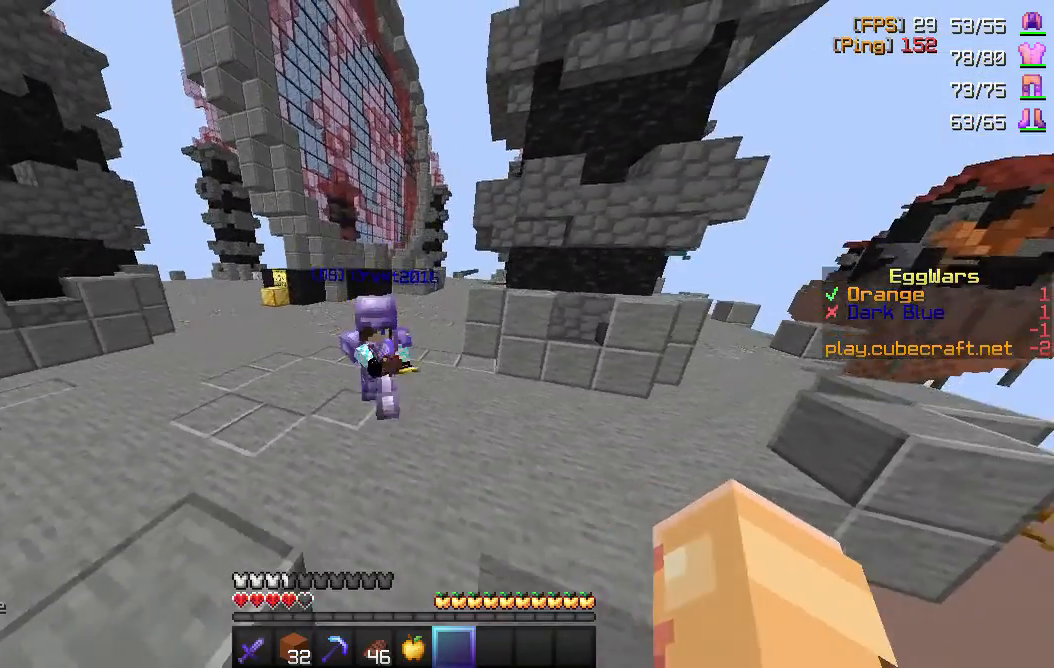
Gameplay with keyboard and mouse; each line is a JSON object with the keys and mouse buttons held at the frame after it. "events" lists presses ("down") and releases ("up") of "a", "d", "s", "space", "w", "mouse_left" and "mouse_right" between this image and that frame as [ms after this image, input, new state], when the widget could be followed in between. "mouse_left", "mouse_right" = the "left", "right" buttons of the "mouse" list. No other keys are recorded. Fast repeated clicks can show as one long hold. Mouse movement is not recorded.
{"keys": [], "mouse": ["left"], "events": [[100, "mouse_left", "down"]]}
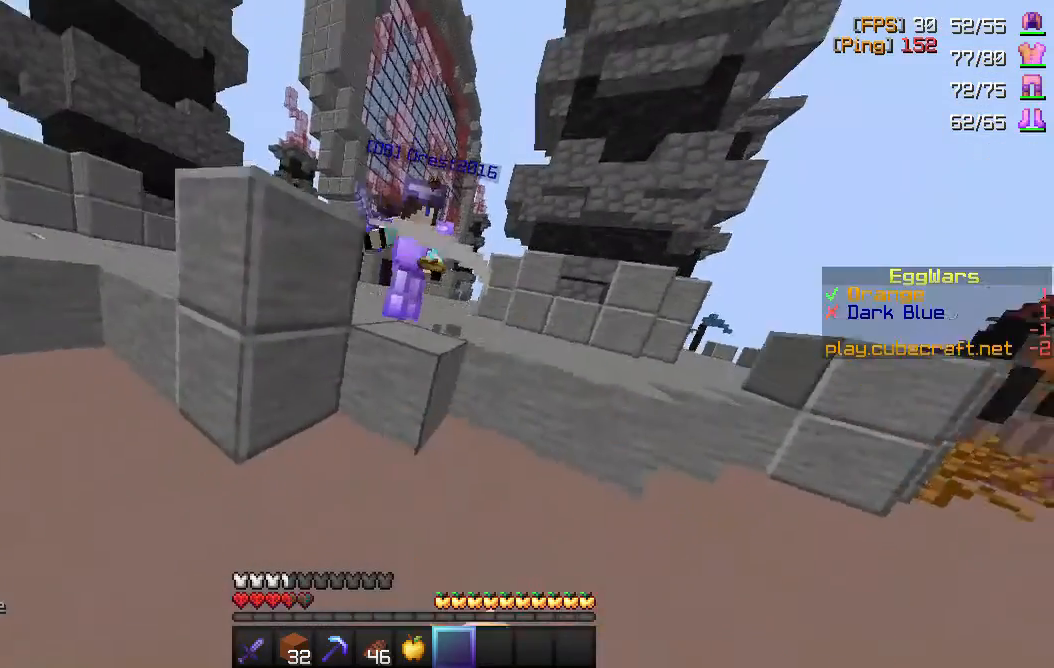
{"keys": [], "mouse": [], "events": [[167, "w", "down"], [267, "mouse_left", "up"], [300, "w", "up"]]}
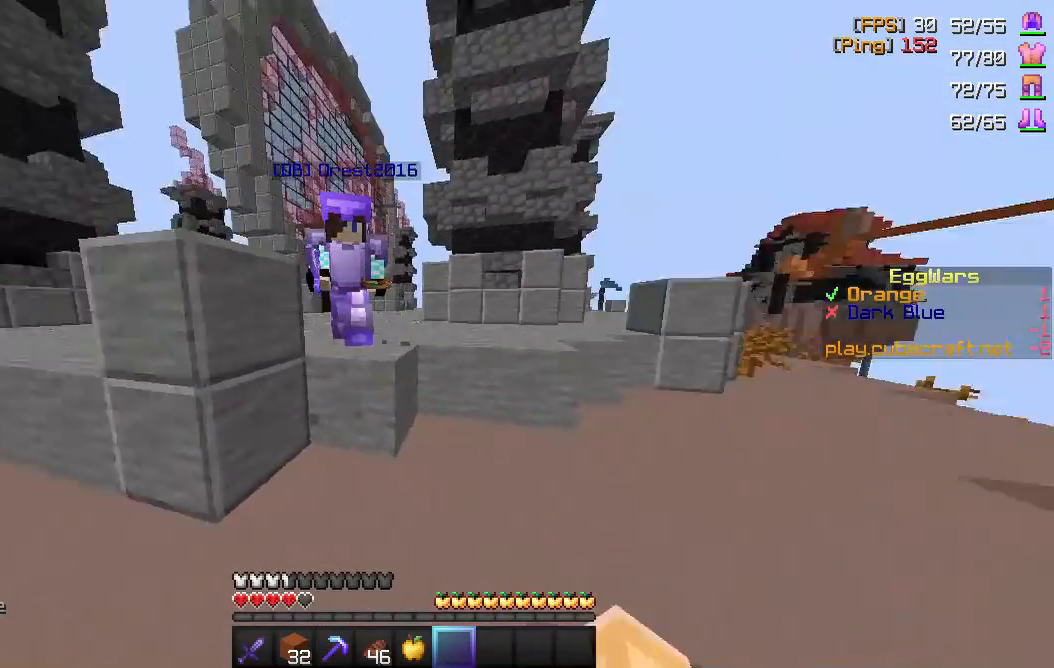
{"keys": [], "mouse": [], "events": []}
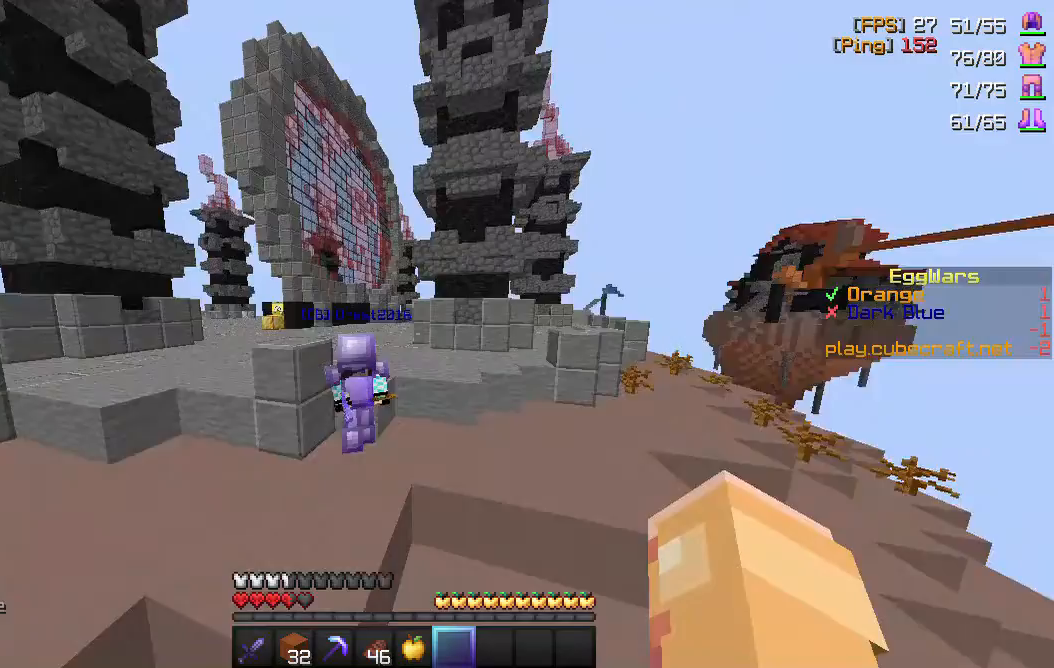
{"keys": [], "mouse": [], "events": []}
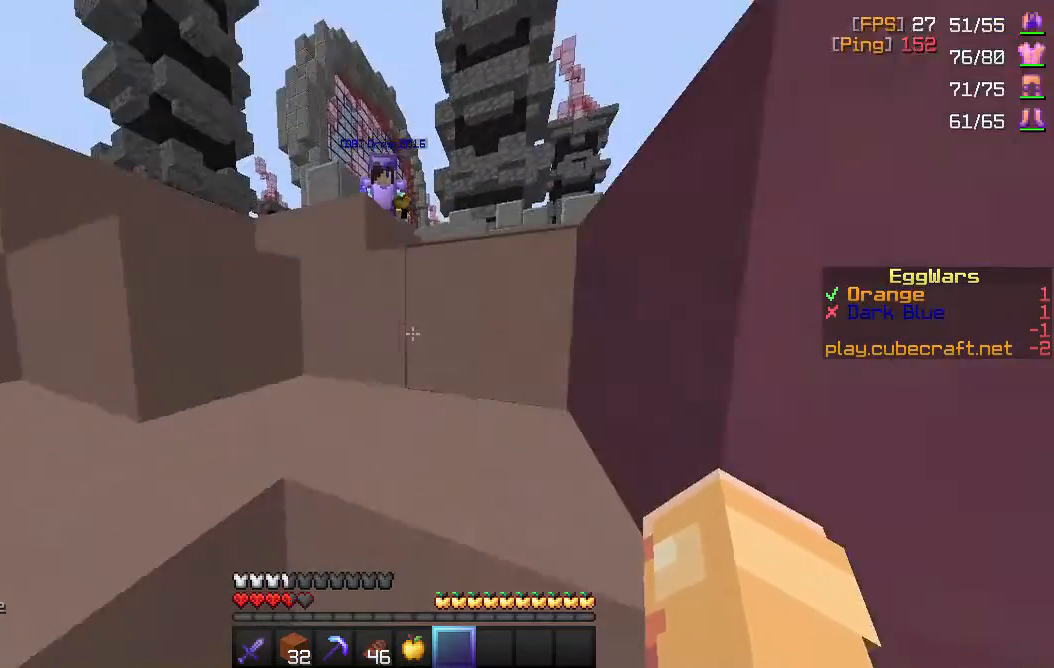
{"keys": [], "mouse": [], "events": []}
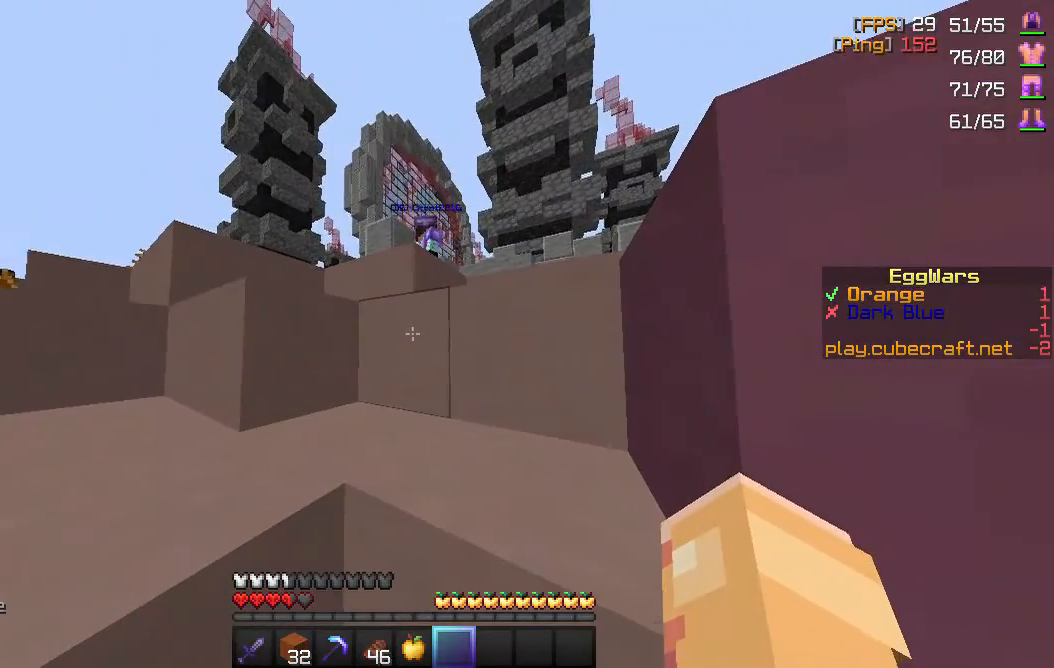
{"keys": ["w"], "mouse": [], "events": [[367, "w", "down"]]}
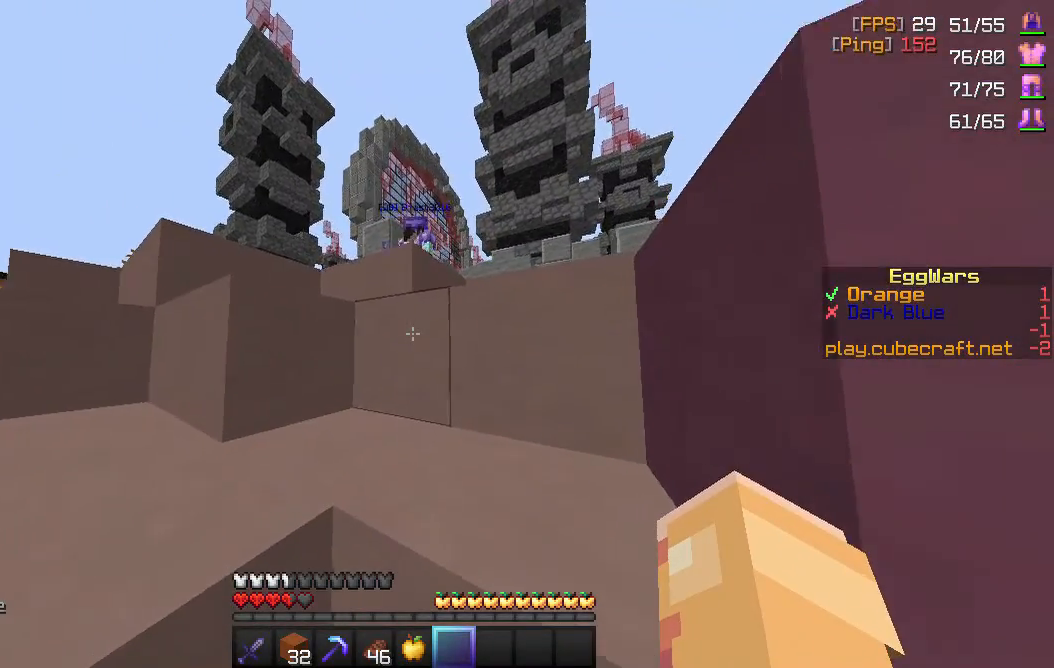
{"keys": ["a", "space", "w"], "mouse": [], "events": [[83, "a", "down"], [350, "space", "down"]]}
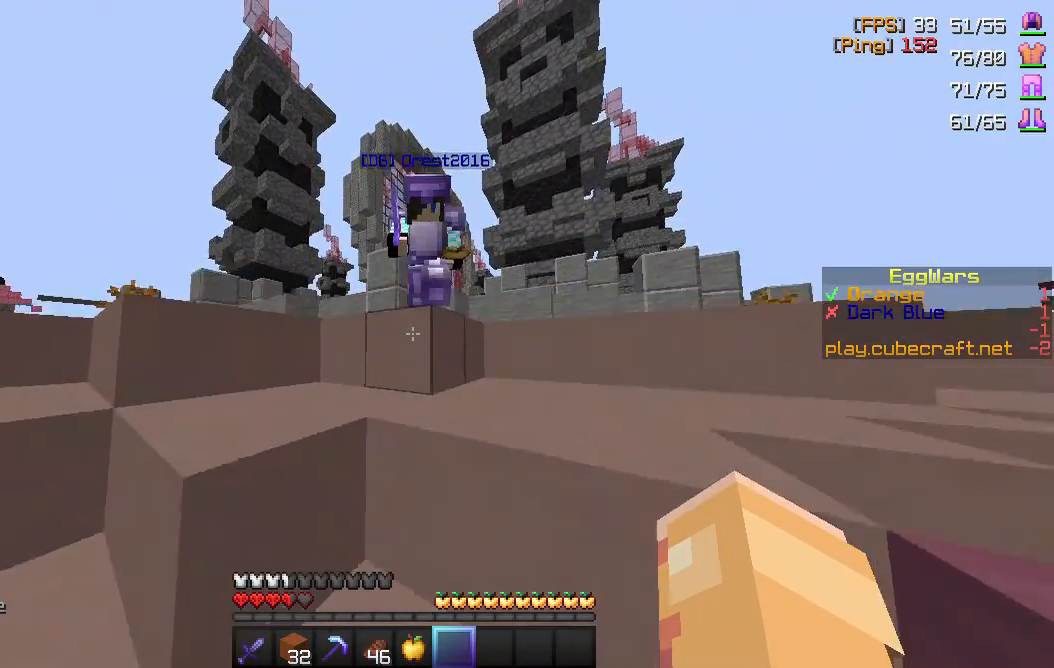
{"keys": [], "mouse": [], "events": [[50, "a", "up"], [50, "space", "up"], [150, "w", "up"]]}
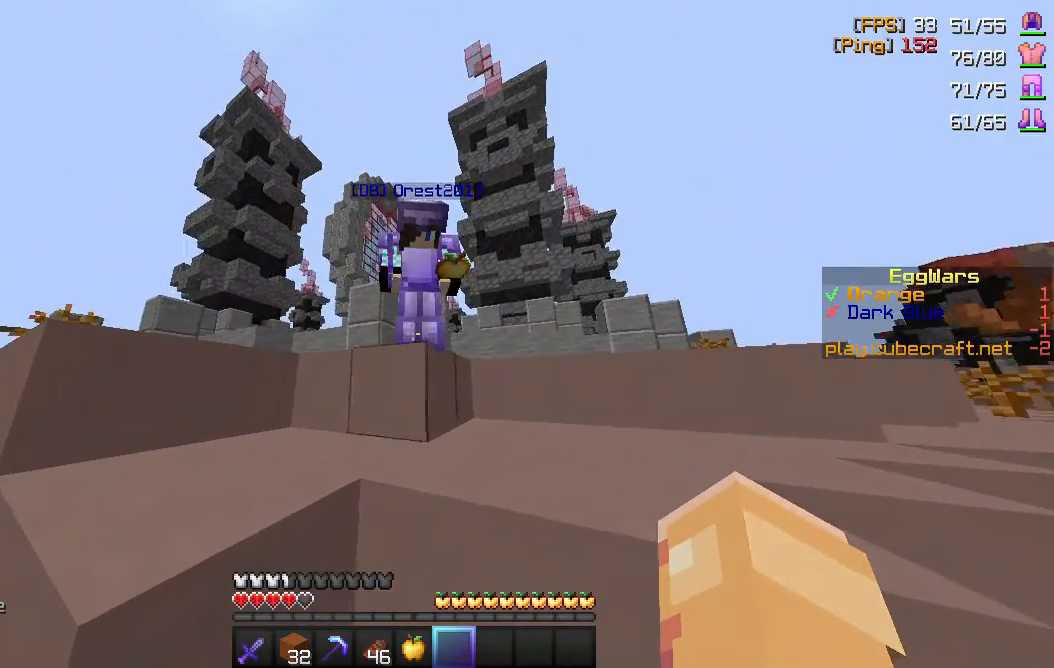
{"keys": [], "mouse": [], "events": []}
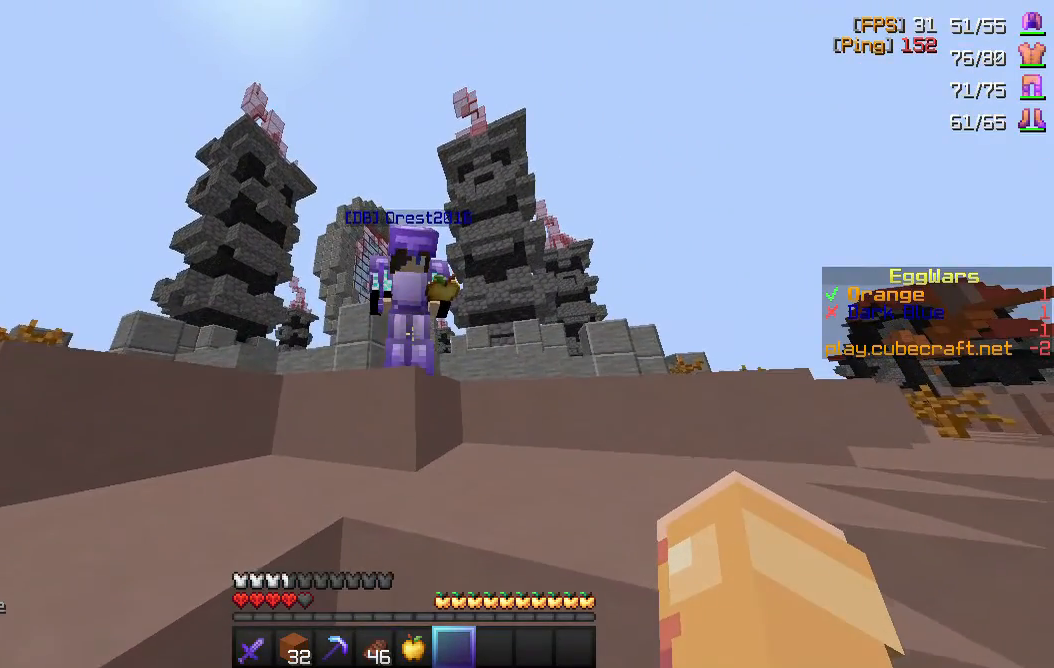
{"keys": [], "mouse": [], "events": []}
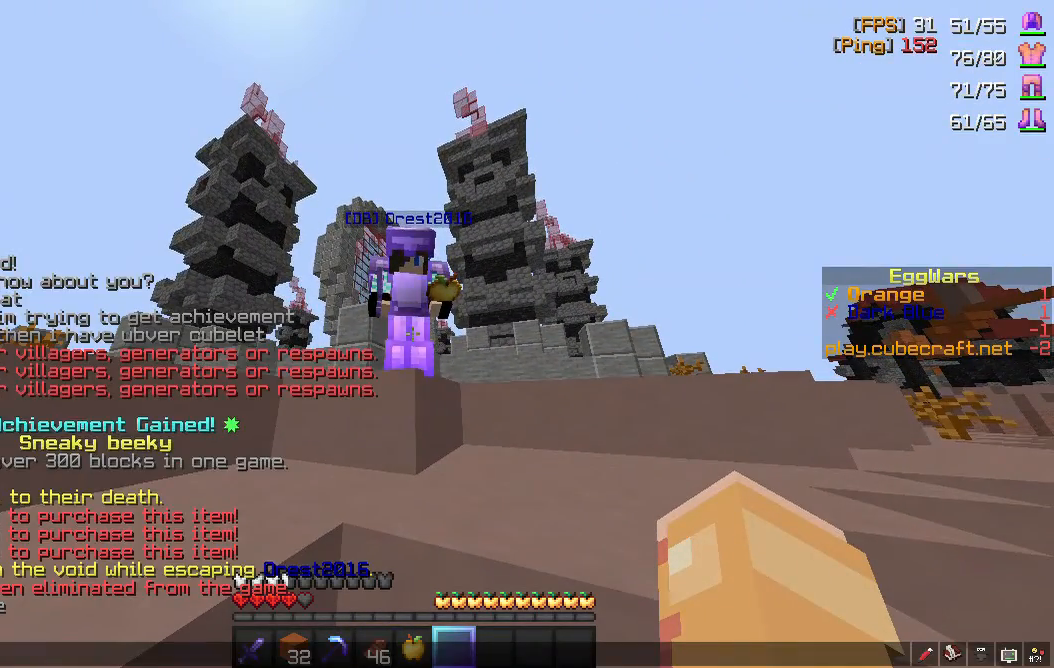
{"keys": [], "mouse": [], "events": [[283, "s", "down"], [367, "s", "up"]]}
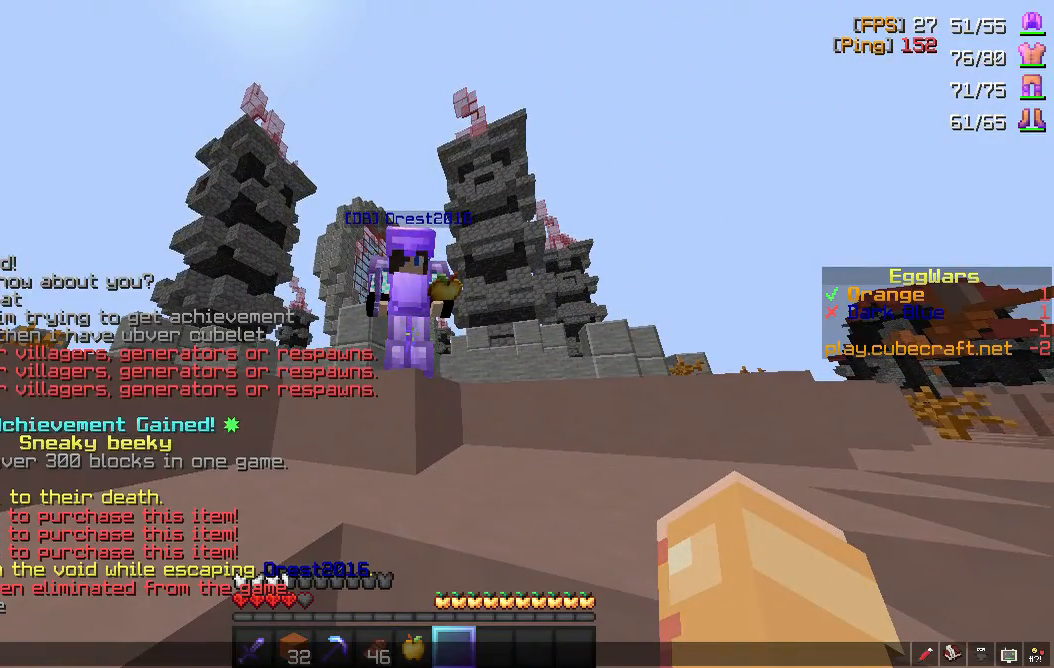
{"keys": [], "mouse": [], "events": []}
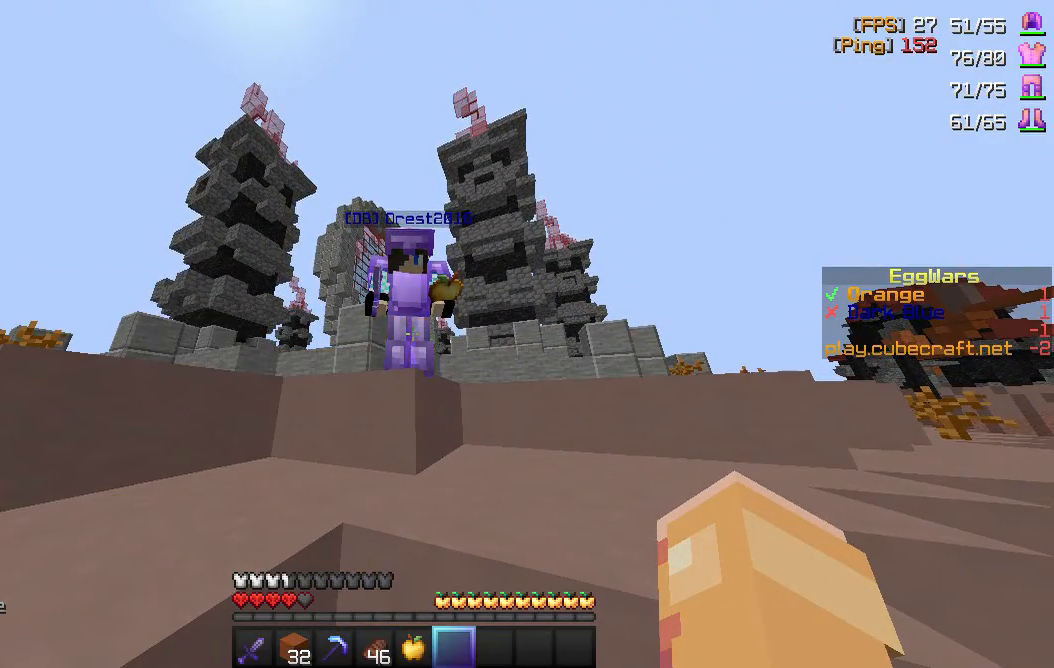
{"keys": [], "mouse": [], "events": []}
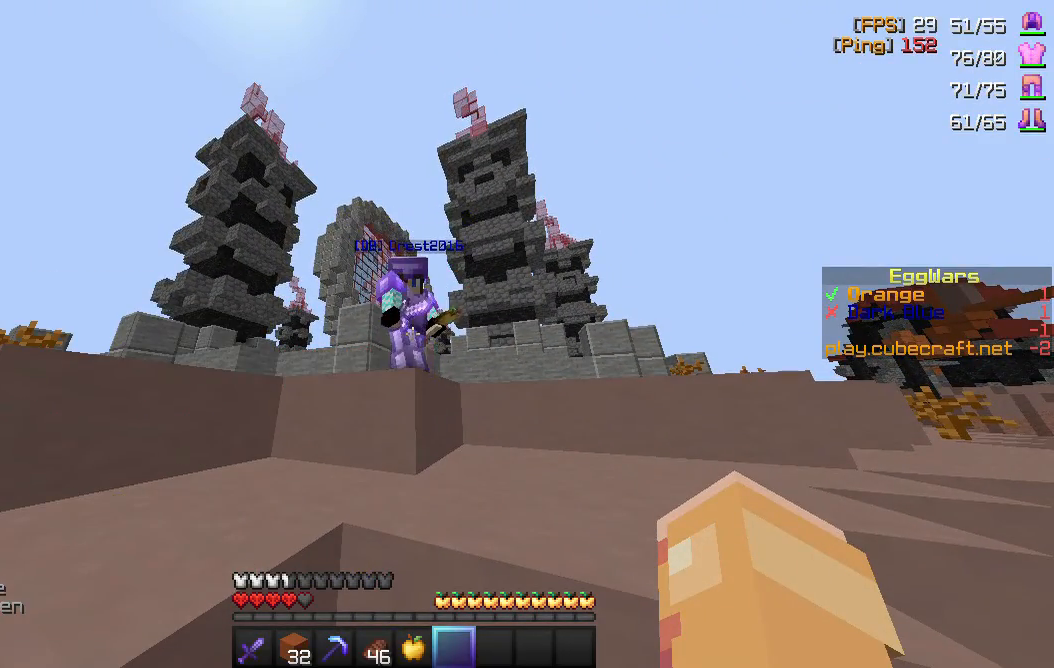
{"keys": [], "mouse": [], "events": []}
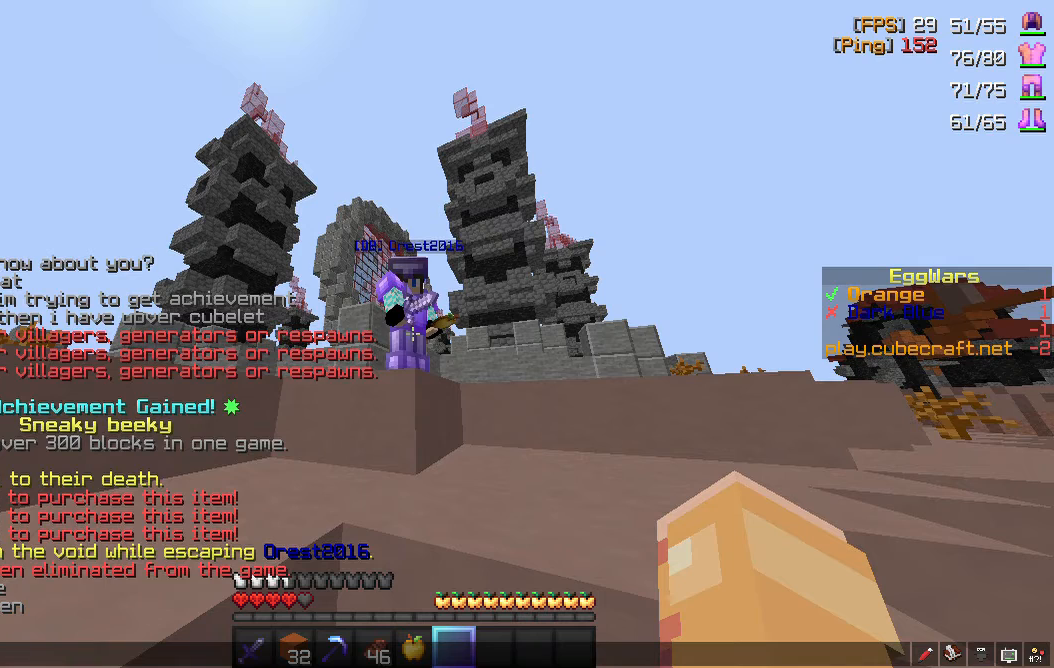
{"keys": [], "mouse": [], "events": []}
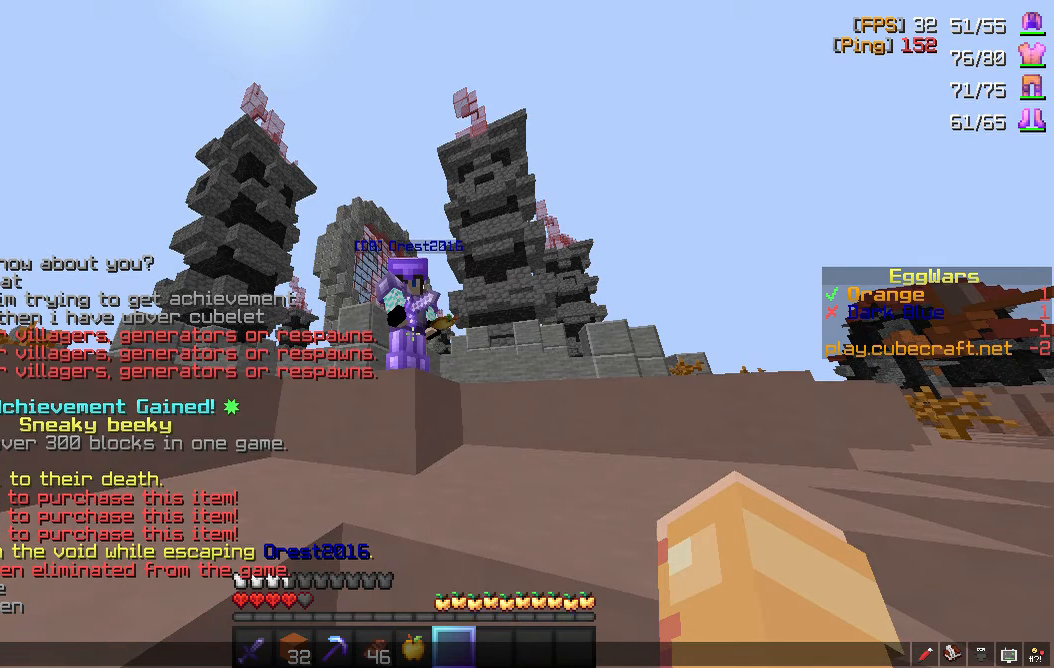
{"keys": [], "mouse": [], "events": [[383, "w", "down"], [450, "w", "up"]]}
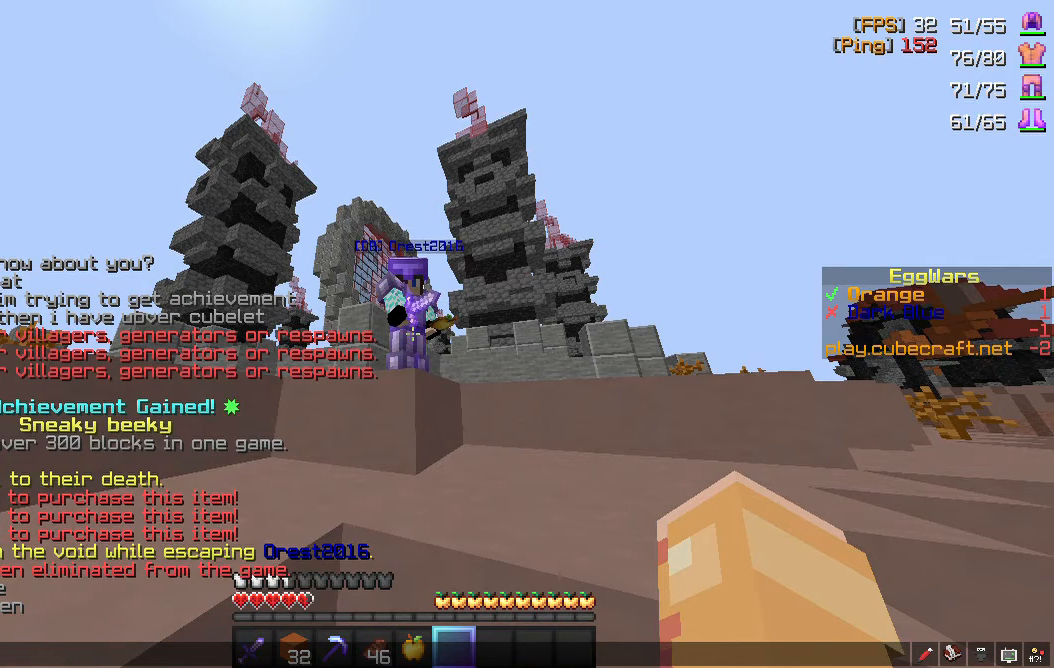
{"keys": [], "mouse": [], "events": [[217, "space", "down"], [300, "space", "up"]]}
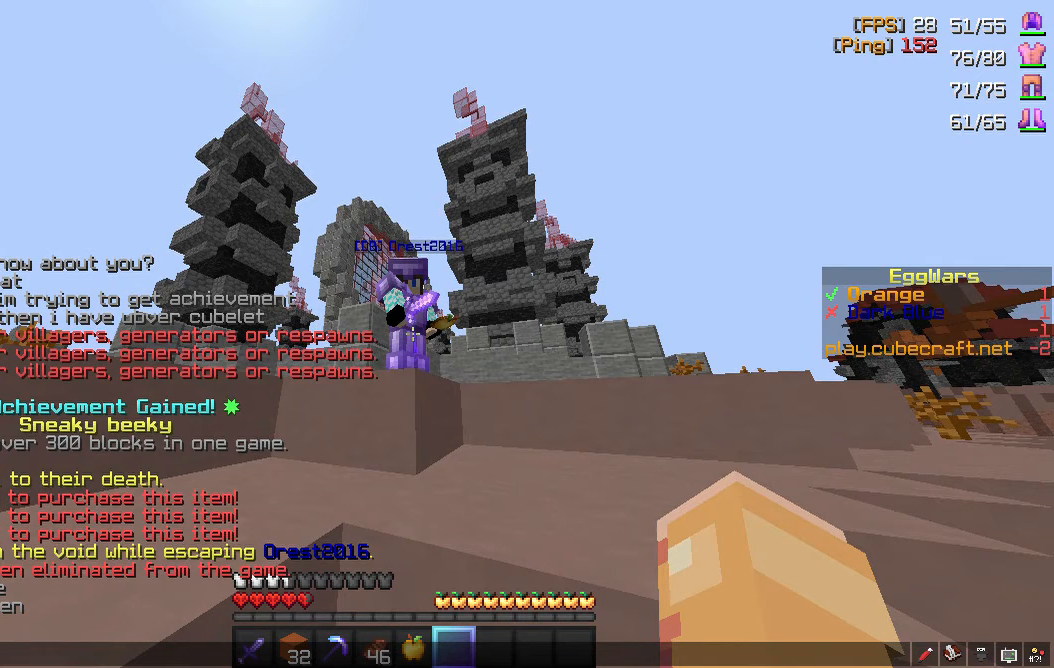
{"keys": [], "mouse": [], "events": []}
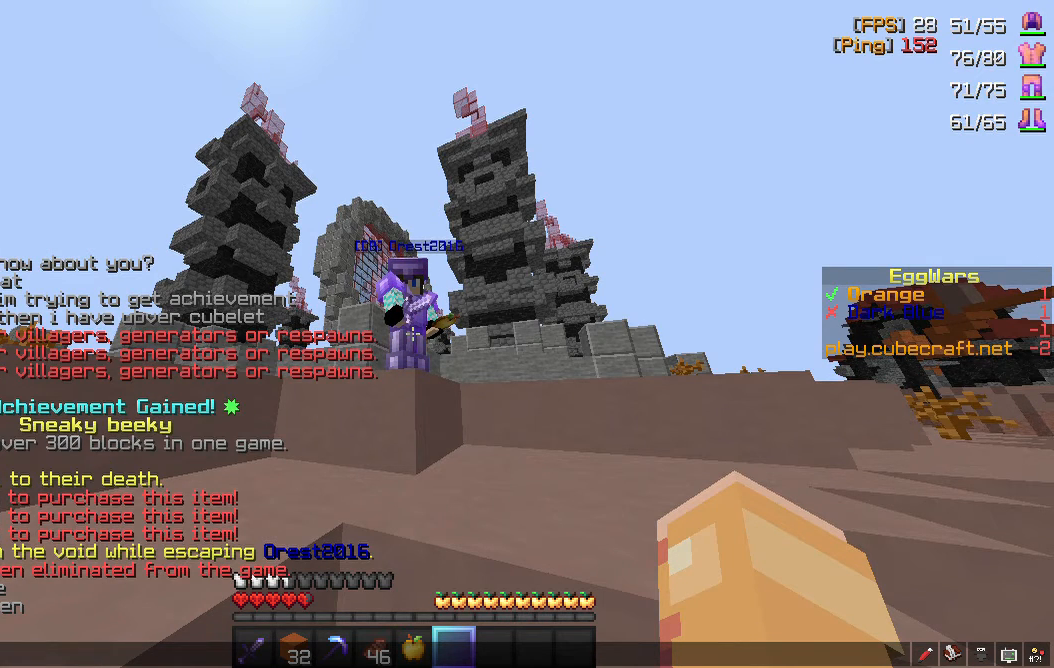
{"keys": [], "mouse": [], "events": []}
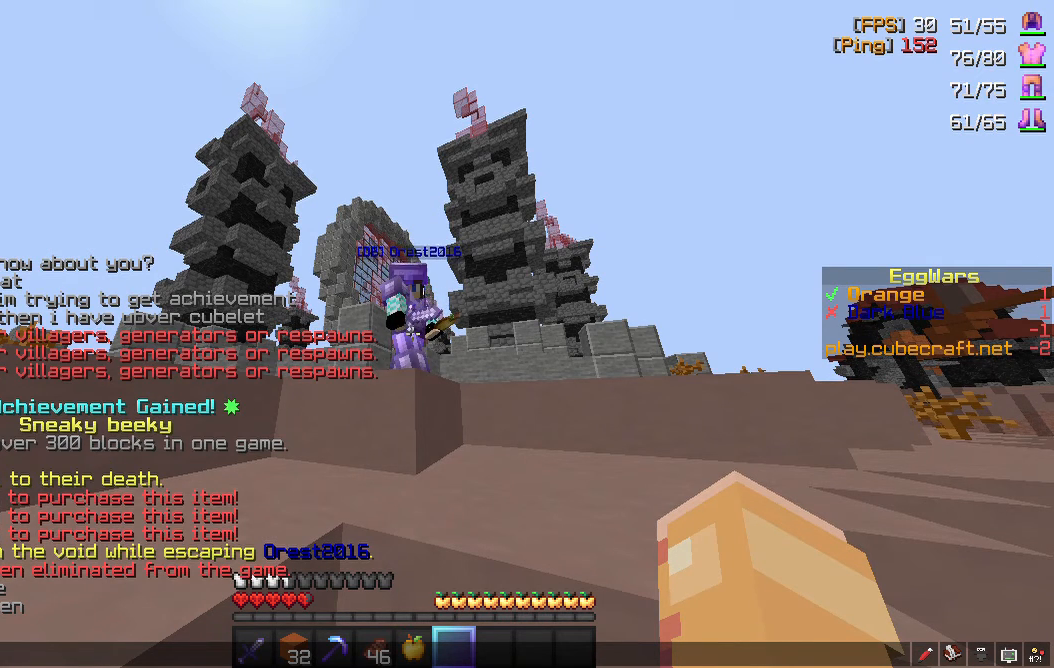
{"keys": [], "mouse": [], "events": []}
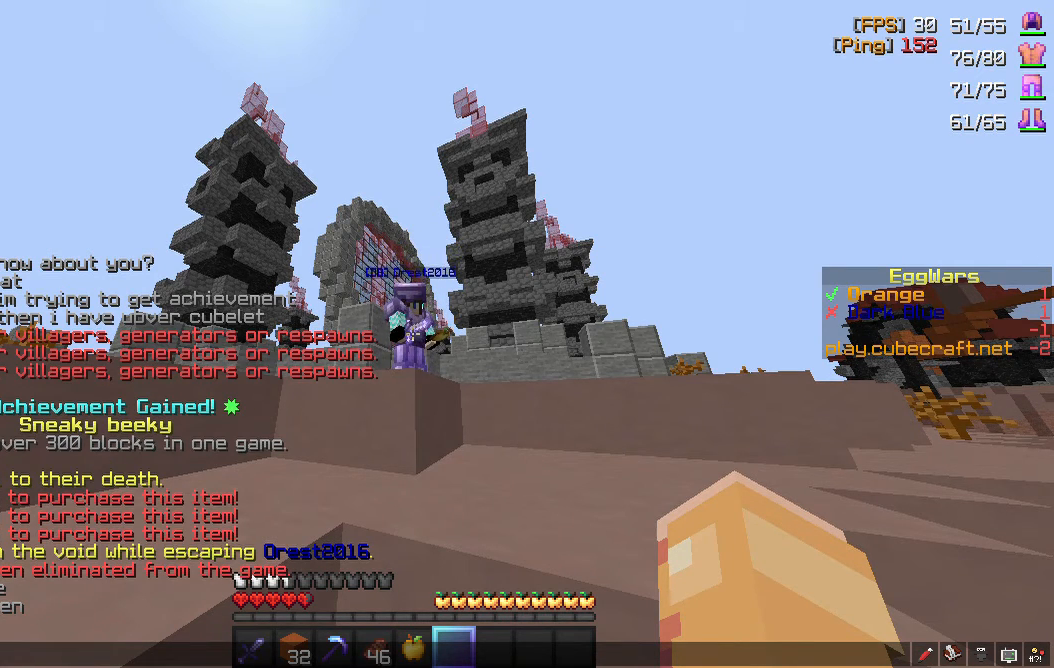
{"keys": [], "mouse": [], "events": [[300, "space", "down"], [400, "space", "up"]]}
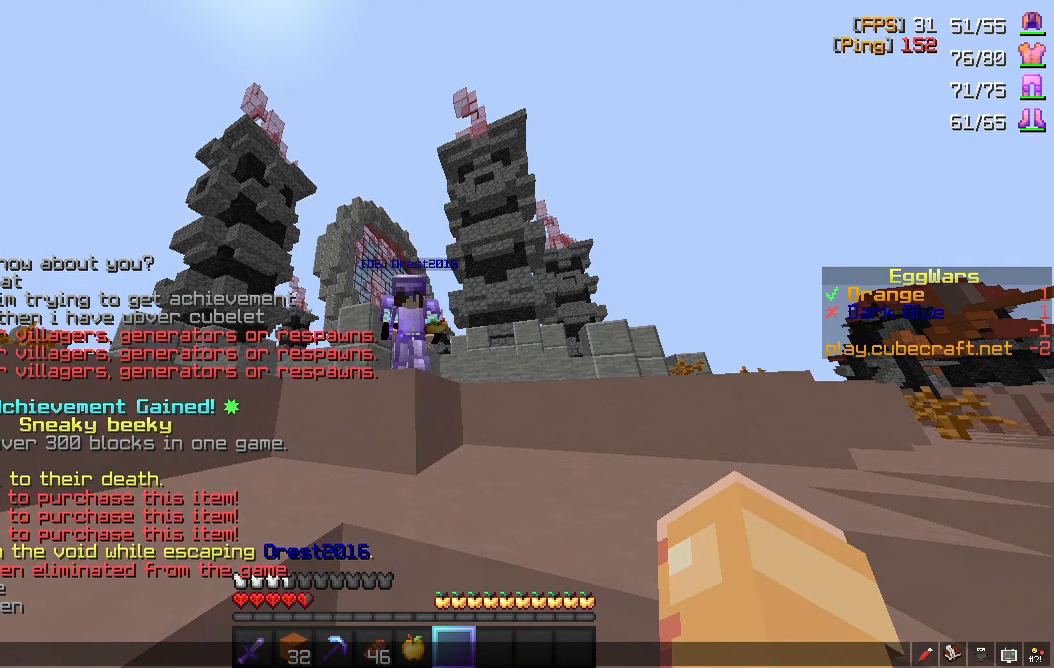
{"keys": ["a"], "mouse": [], "events": [[83, "a", "down"], [217, "a", "up"], [350, "space", "down"], [467, "space", "up"], [483, "a", "down"]]}
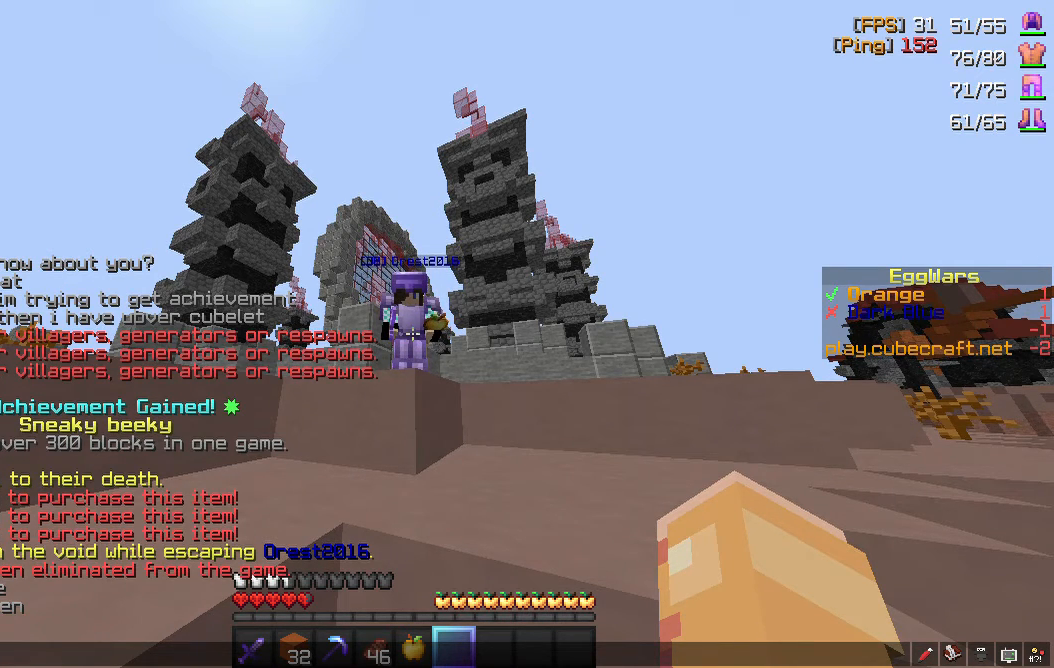
{"keys": [], "mouse": [], "events": [[50, "space", "down"], [83, "a", "up"], [150, "space", "up"]]}
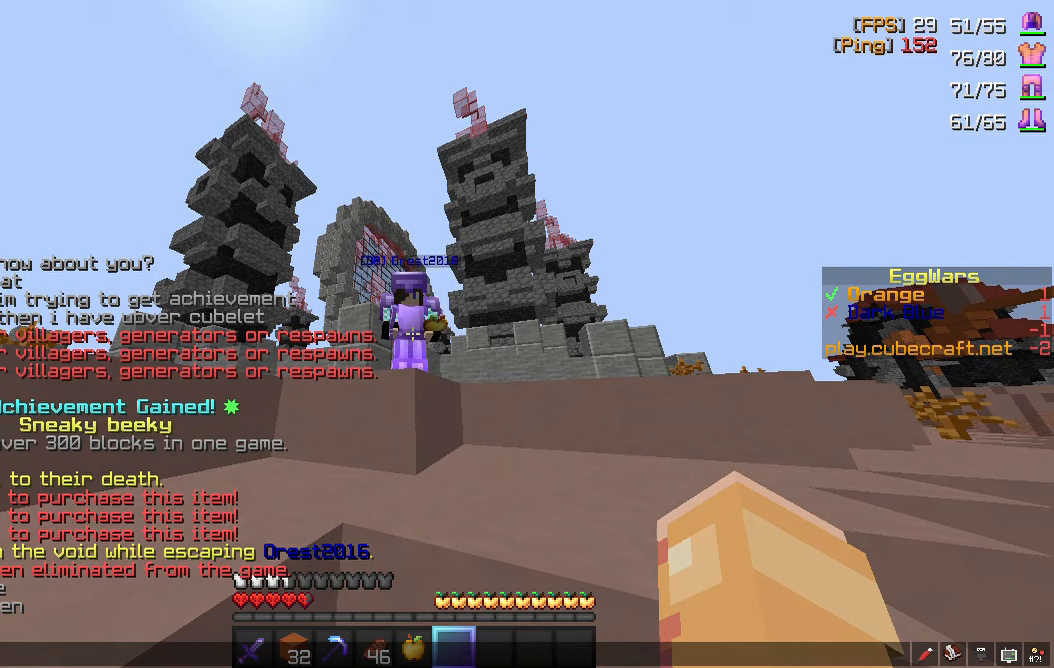
{"keys": [], "mouse": [], "events": []}
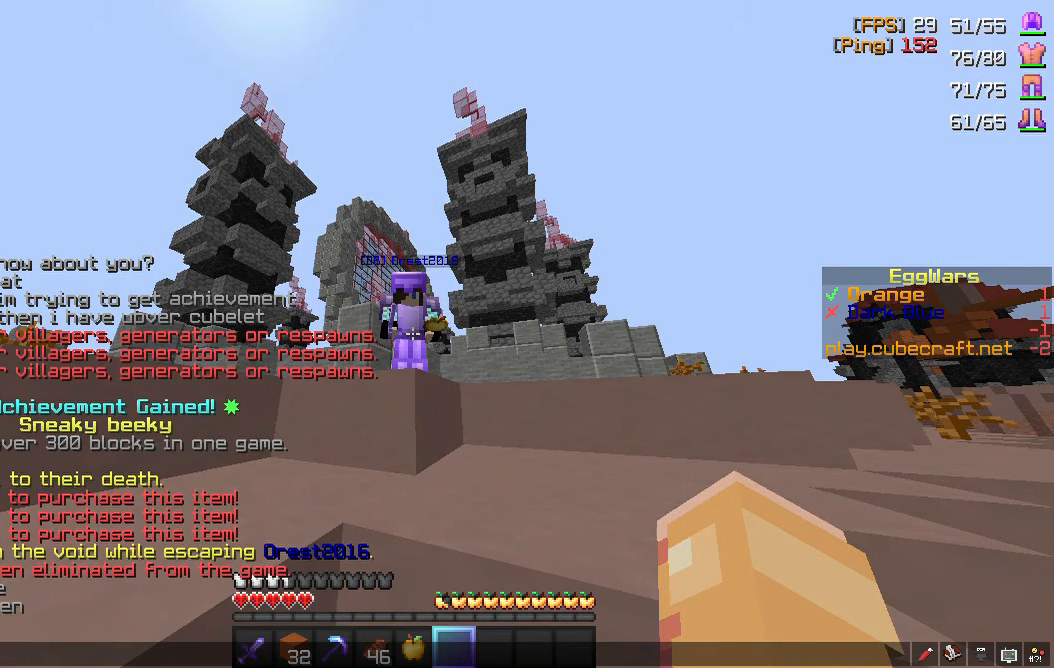
{"keys": ["s"], "mouse": [], "events": [[450, "s", "down"]]}
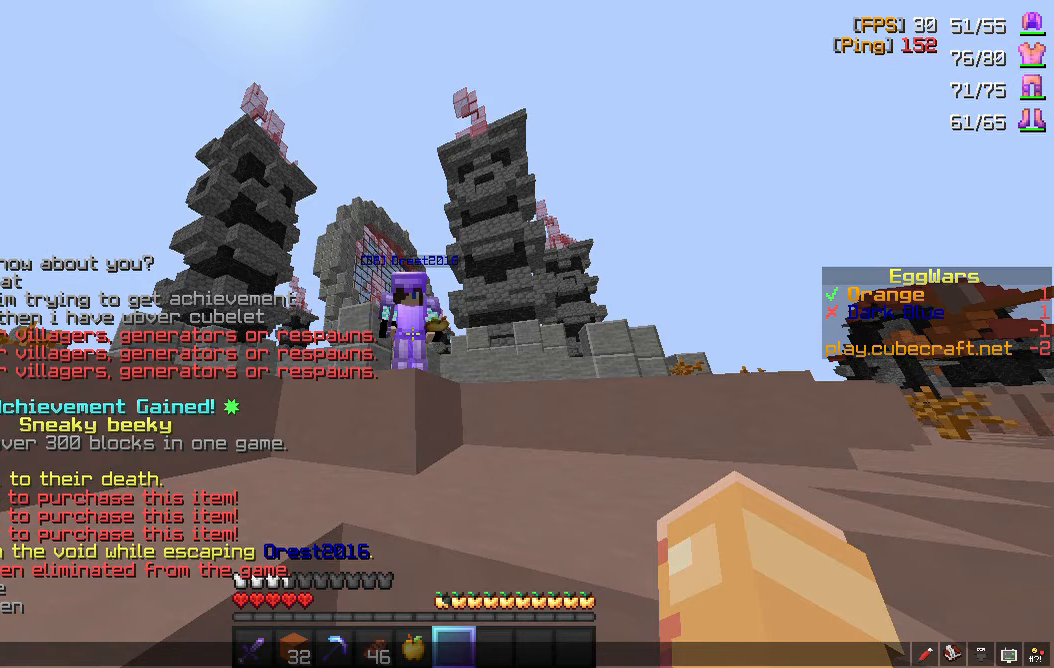
{"keys": [], "mouse": [], "events": [[100, "a", "down"], [133, "s", "up"], [250, "a", "up"]]}